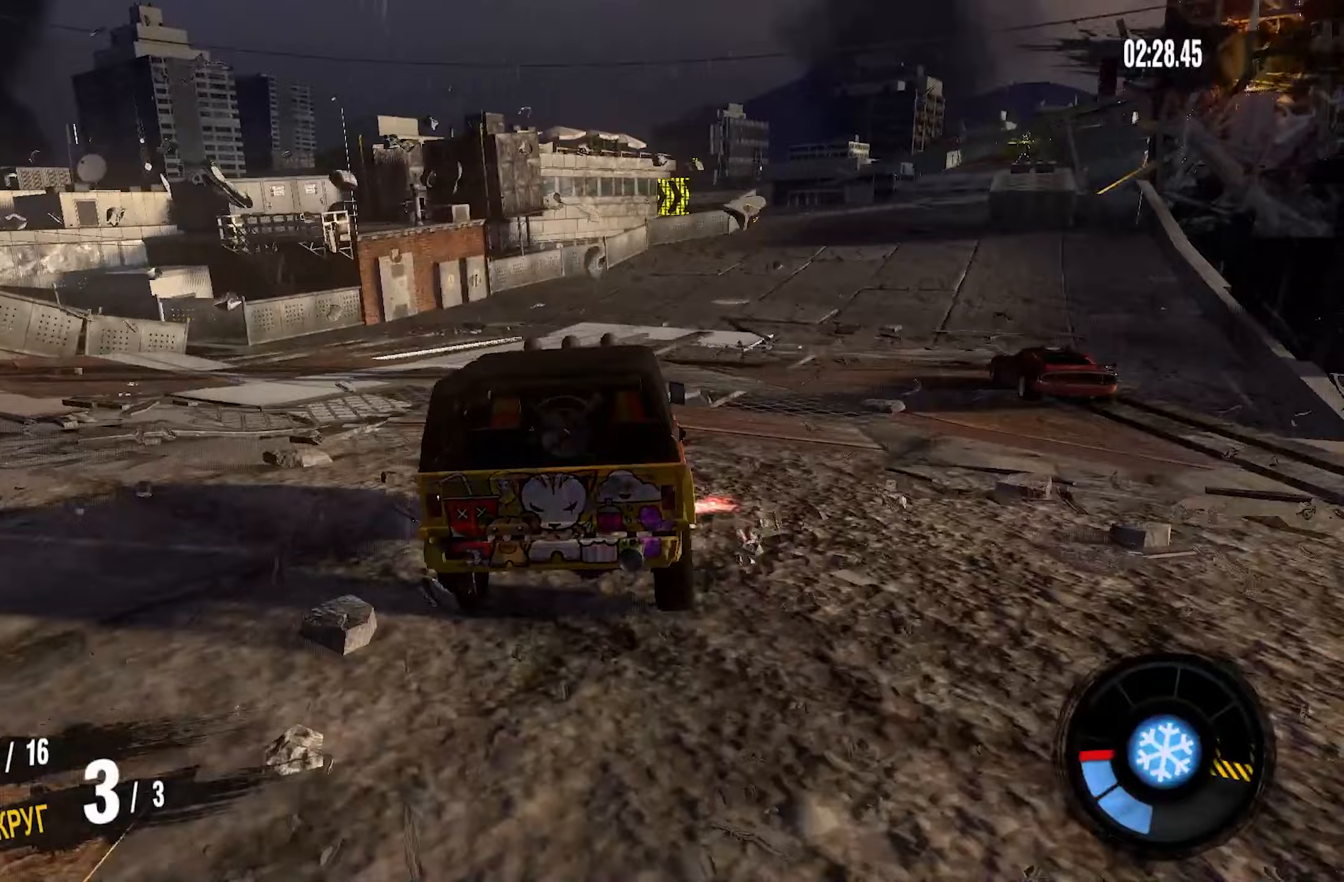
Gameplay with a controller (PlayStation layout); each line is a JSON object with the inputs held at the frame after it (dt_ms = milliseconds from this image to that frame). "events" lists button and stick changes between this image and that frame as [ms after this image, input, new state], when the widget could be followed in between.
{"dt_ms": 133, "buttons": ["CROSS", "R2"], "left_stick": "right", "right_stick": "center", "events": [[50, "left_stick", "right"]]}
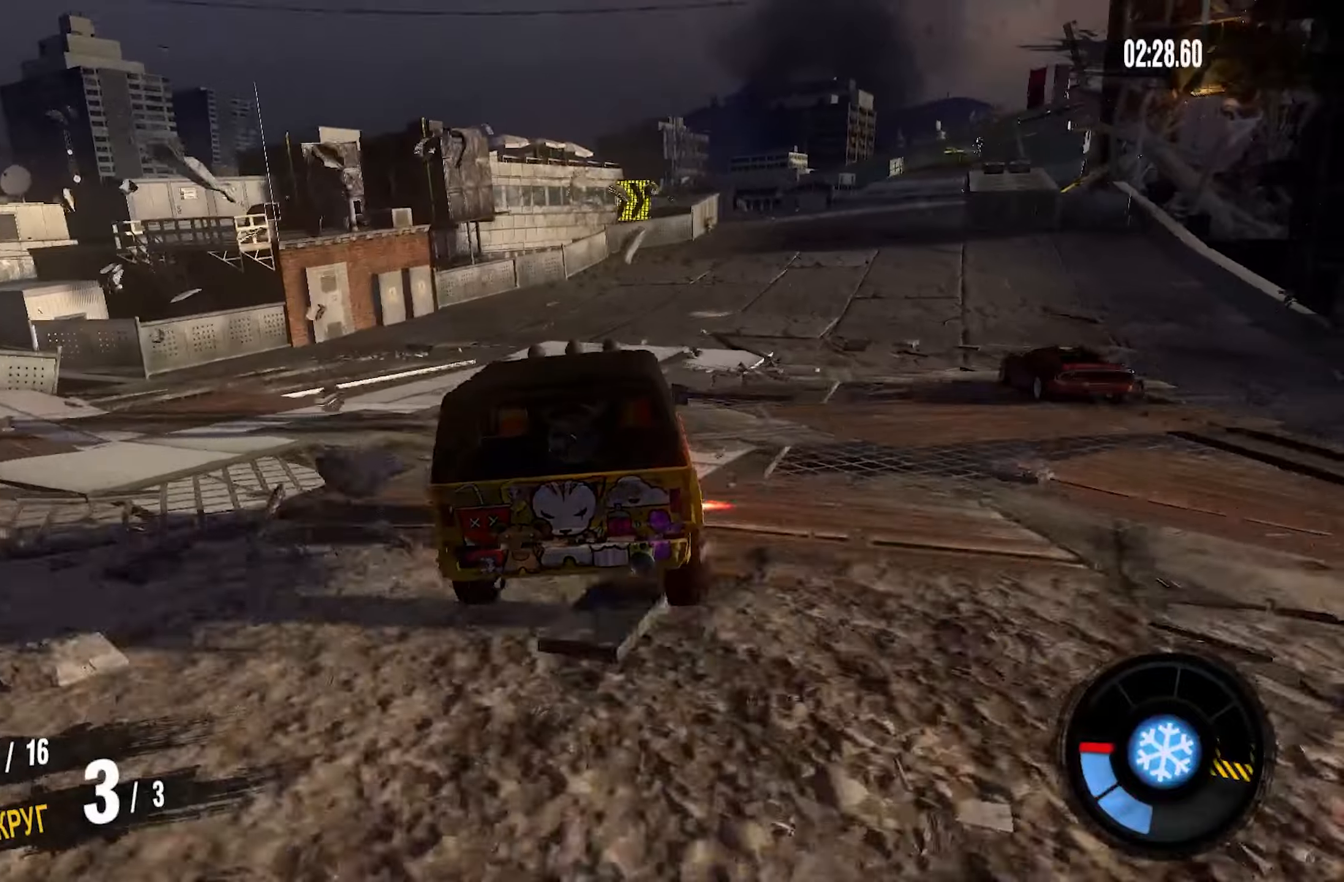
{"dt_ms": 500, "buttons": ["CROSS", "R2"], "left_stick": "right", "right_stick": "center", "events": []}
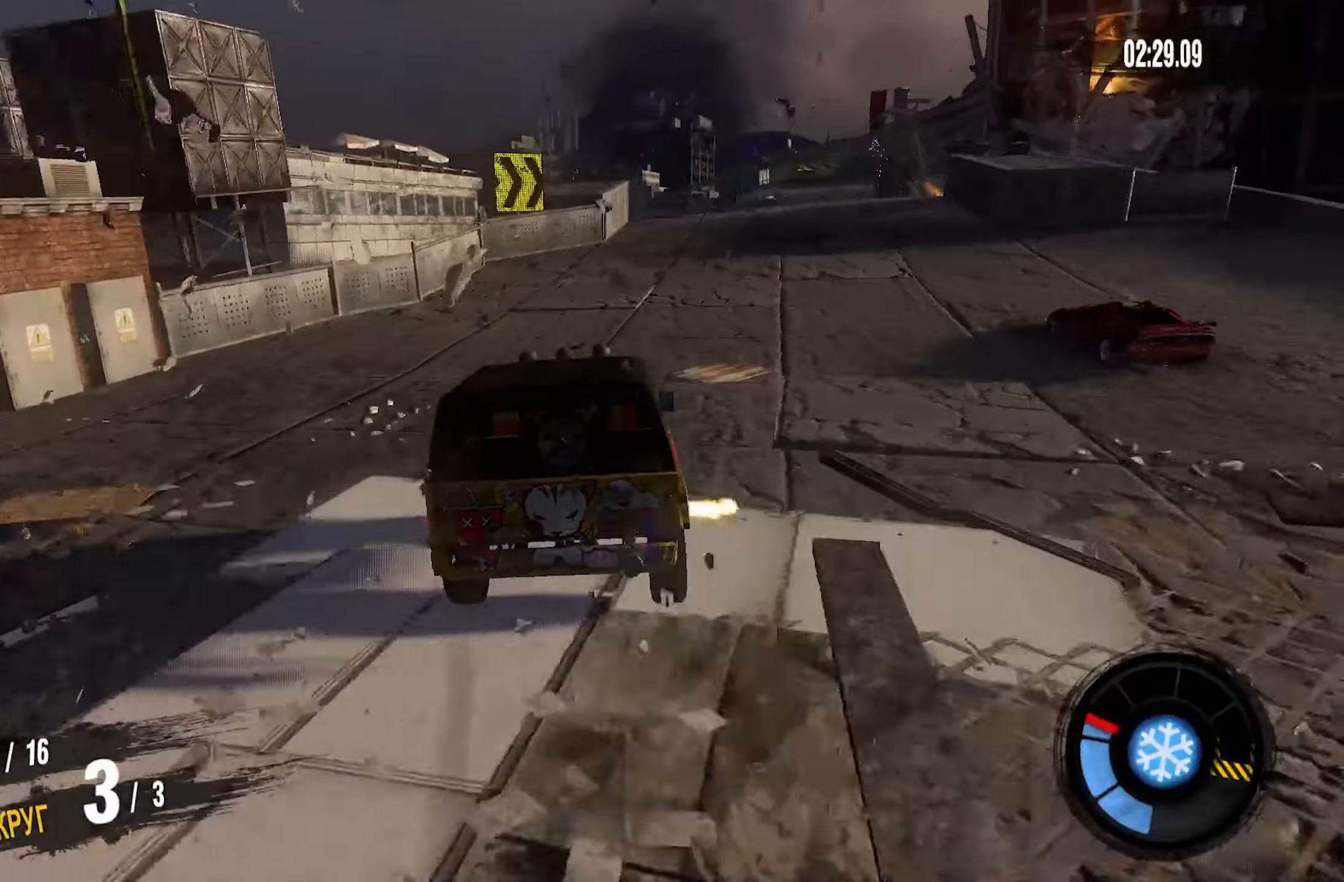
{"dt_ms": 500, "buttons": ["CROSS", "R2"], "left_stick": "right", "right_stick": "center", "events": []}
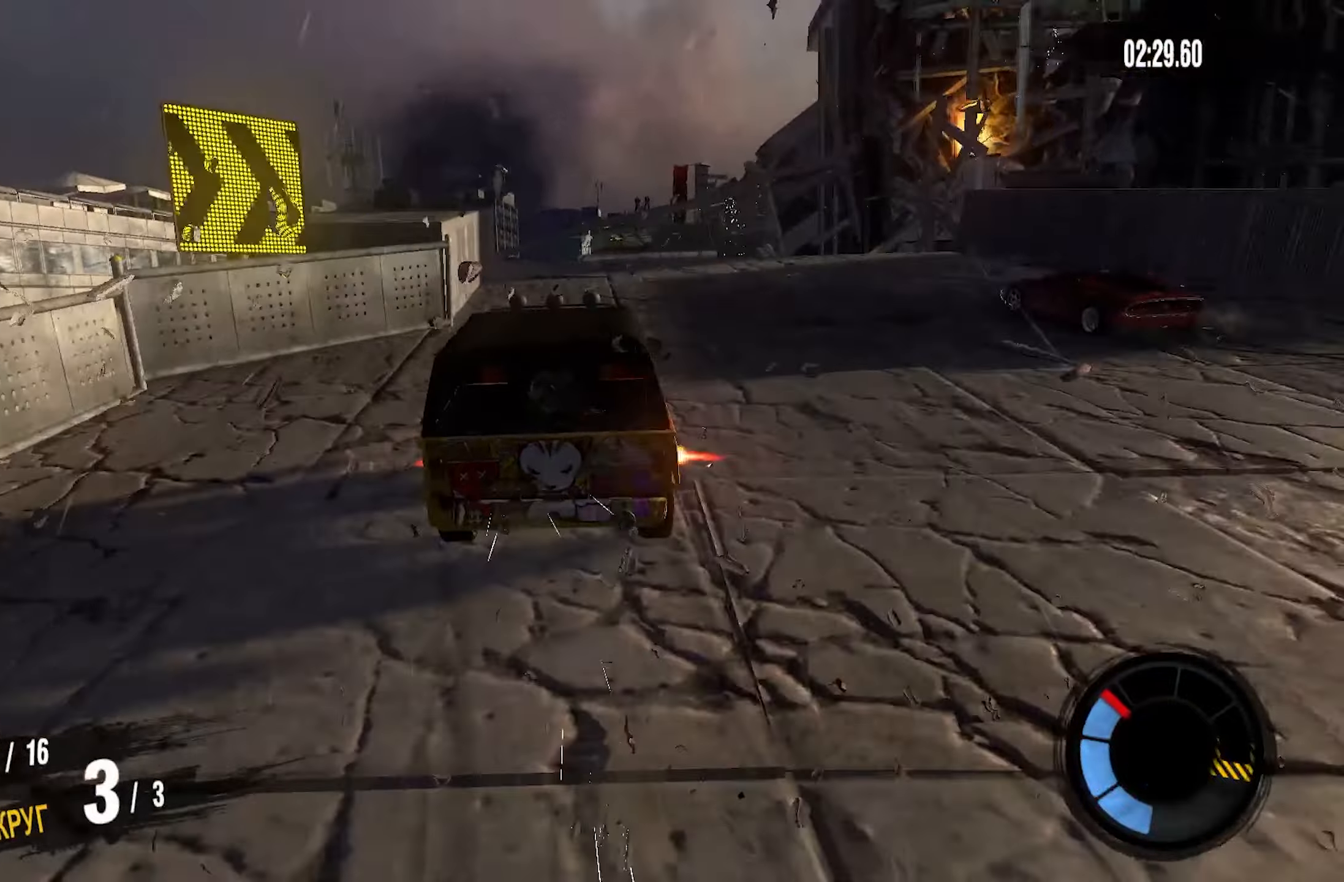
{"dt_ms": 500, "buttons": [], "left_stick": "center", "right_stick": "center", "events": [[334, "CROSS", "up"], [417, "R2", "up"], [417, "left_stick", "center"]]}
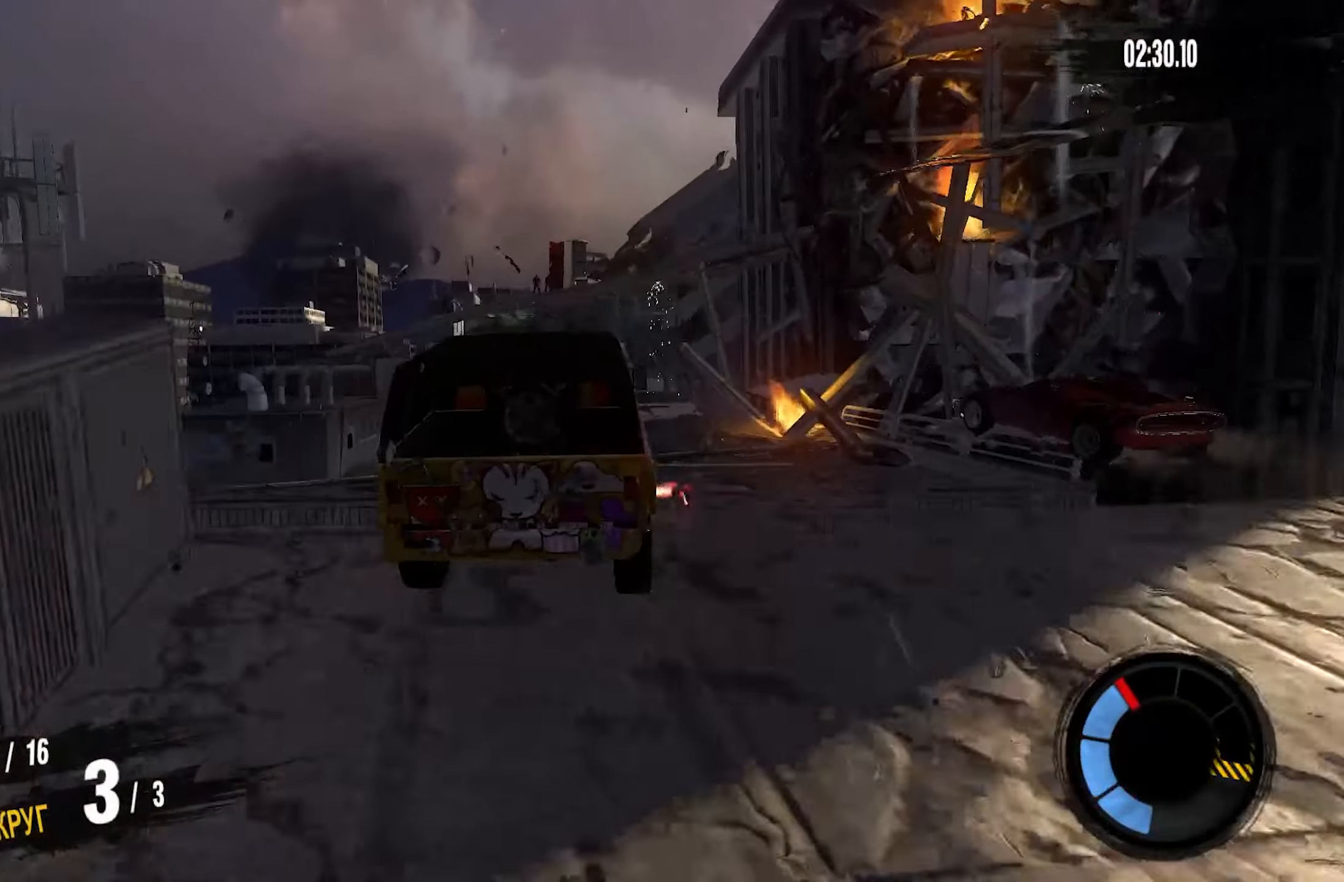
{"dt_ms": 500, "buttons": [], "left_stick": "down-left", "right_stick": "center", "events": [[117, "left_stick", "left"], [467, "left_stick", "down-left"]]}
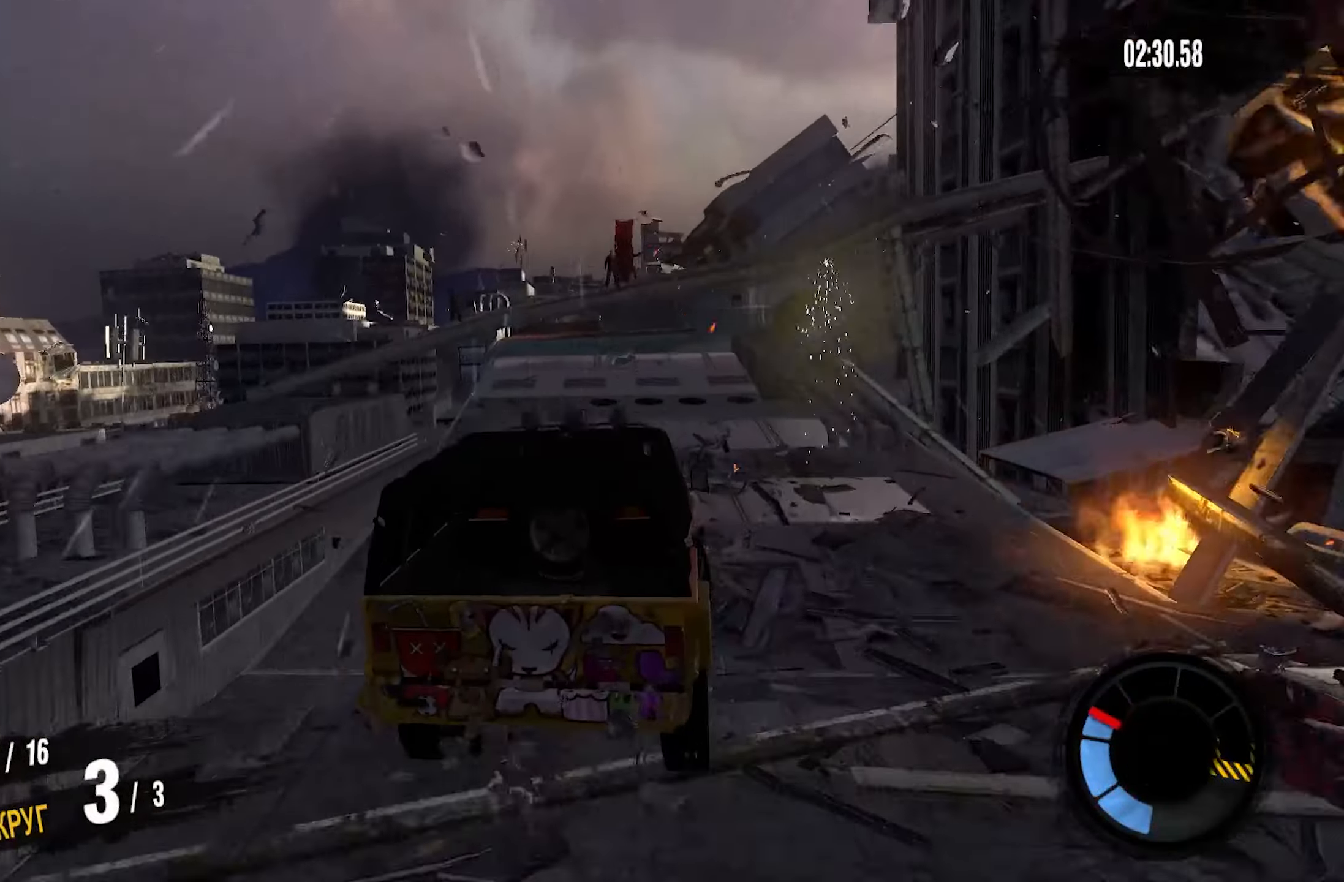
{"dt_ms": 500, "buttons": ["CROSS", "R2"], "left_stick": "down-left", "right_stick": "center", "events": [[350, "R2", "down"], [467, "CROSS", "down"]]}
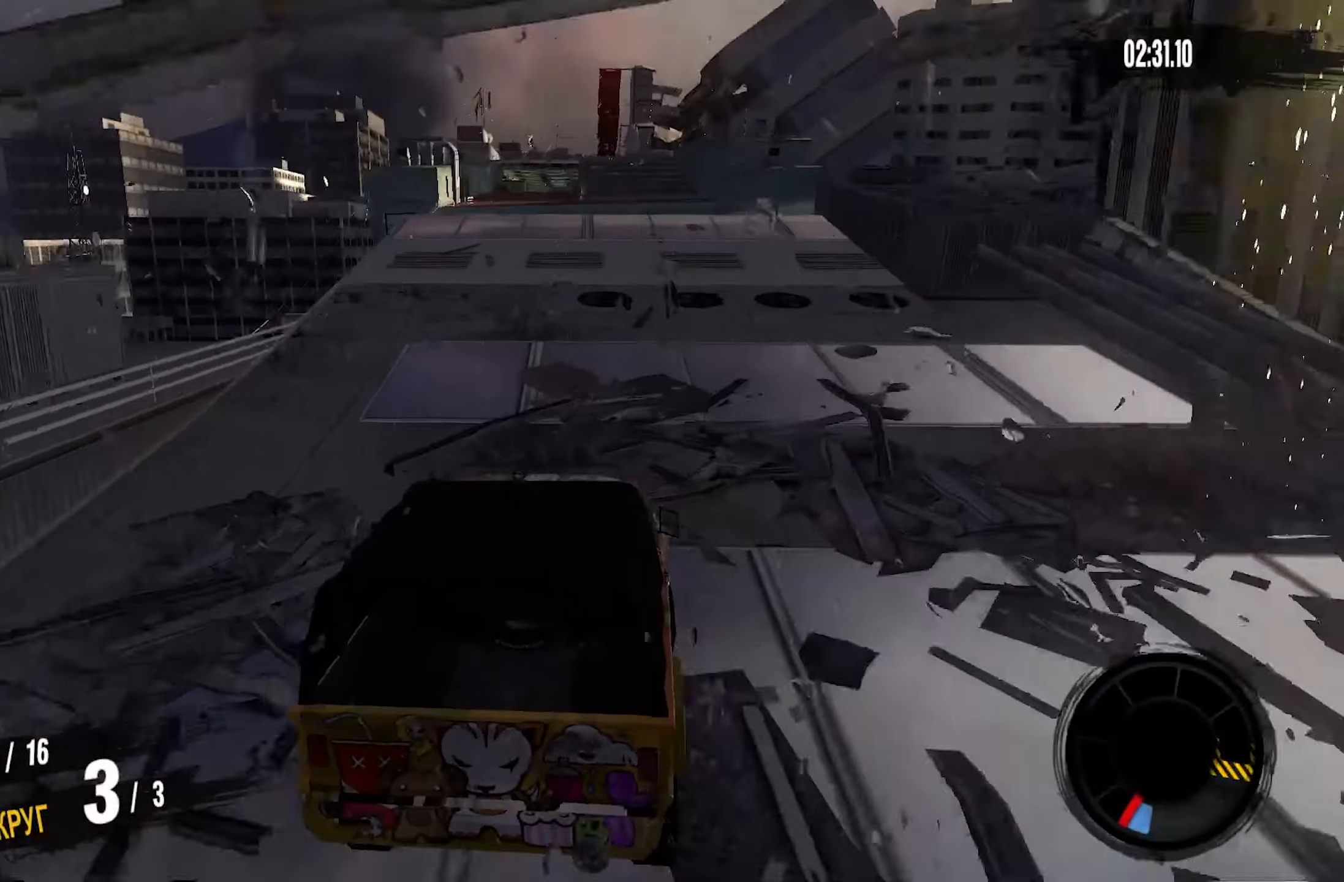
{"dt_ms": 500, "buttons": ["CROSS", "R2"], "left_stick": "center", "right_stick": "center", "events": [[67, "left_stick", "center"], [300, "left_stick", "down-left"], [467, "left_stick", "center"]]}
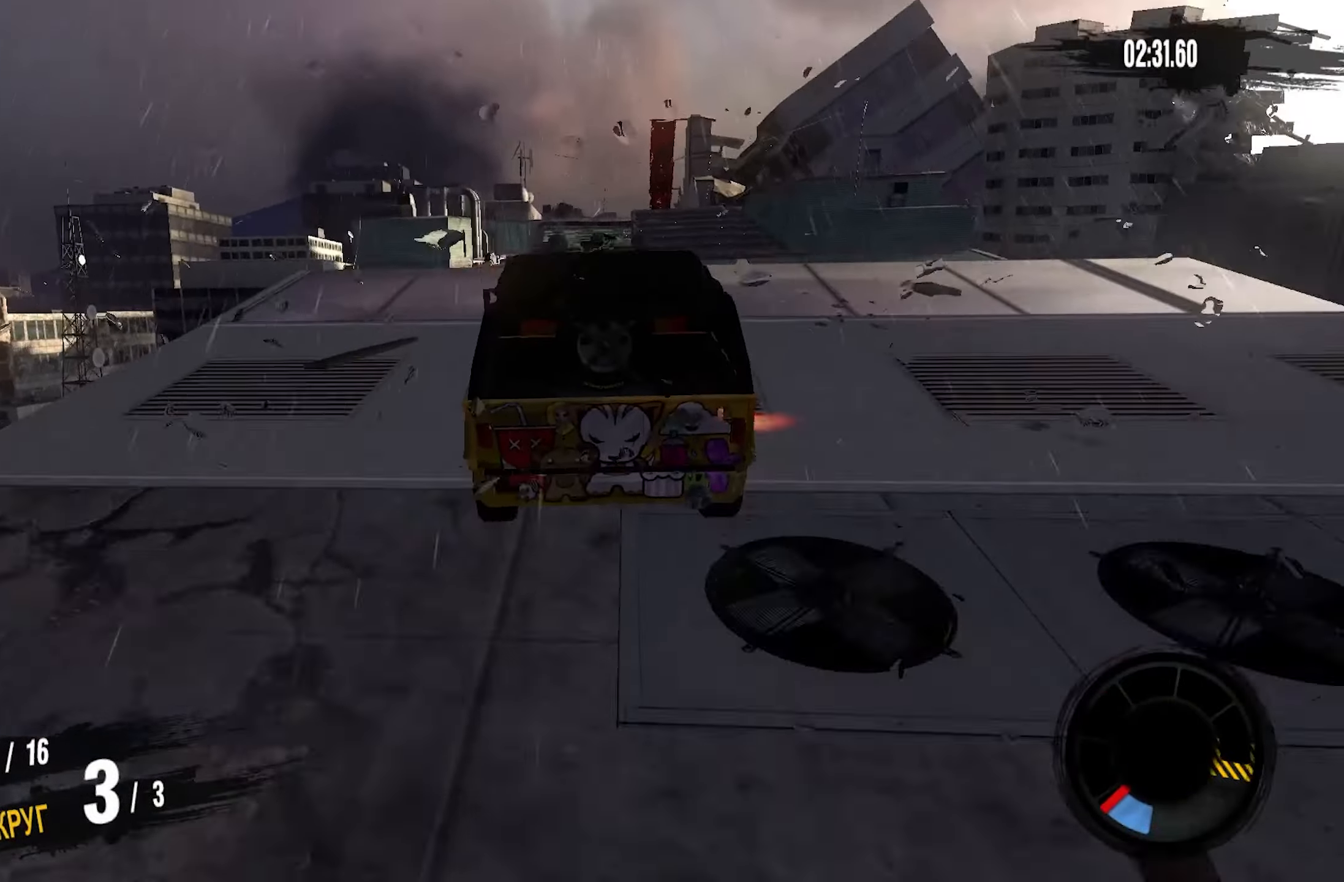
{"dt_ms": 500, "buttons": [], "left_stick": "center", "right_stick": "center", "events": [[84, "left_stick", "right"], [234, "CROSS", "up"], [267, "left_stick", "center"], [300, "R2", "up"]]}
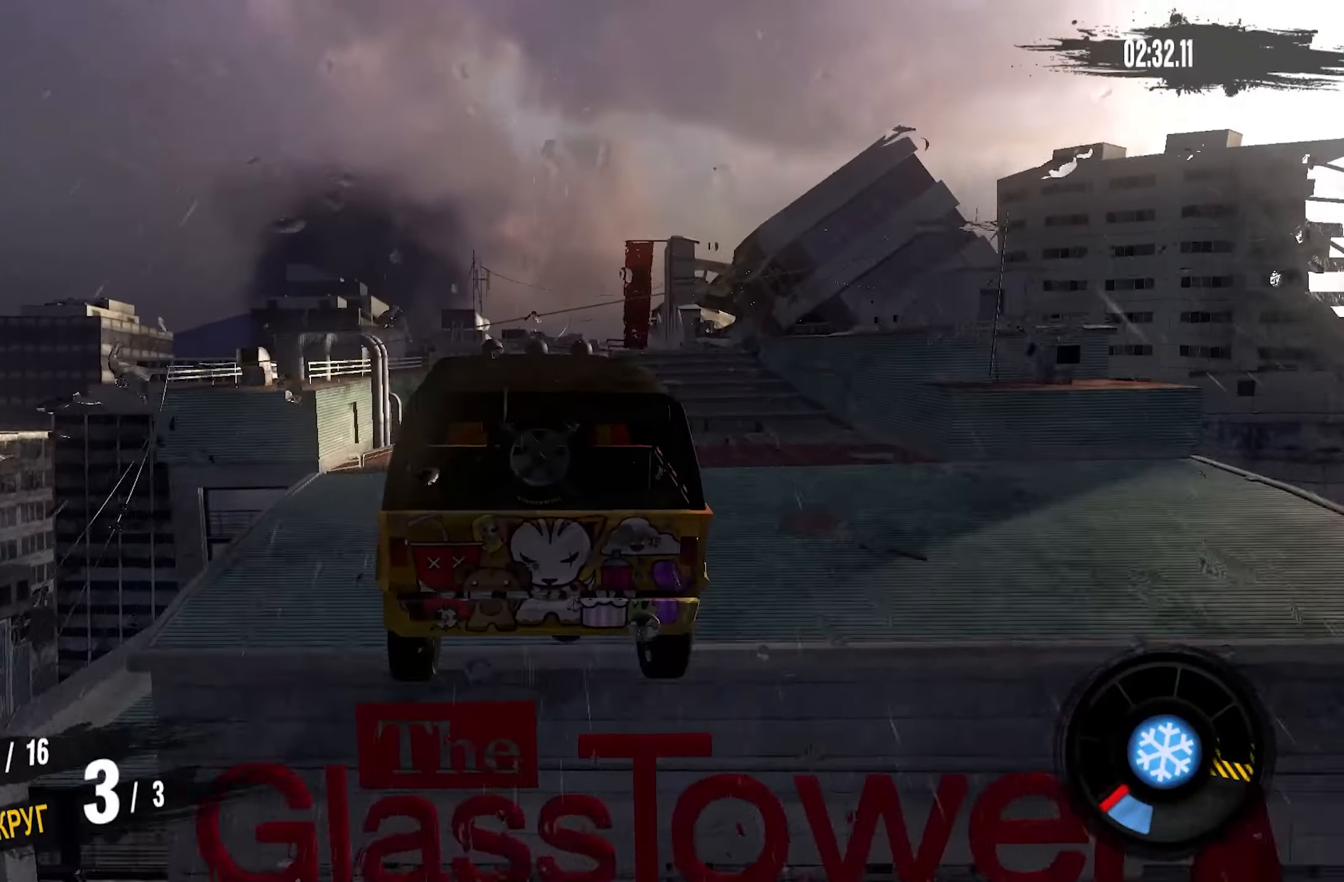
{"dt_ms": 500, "buttons": [], "left_stick": "right", "right_stick": "center", "events": [[384, "left_stick", "right"]]}
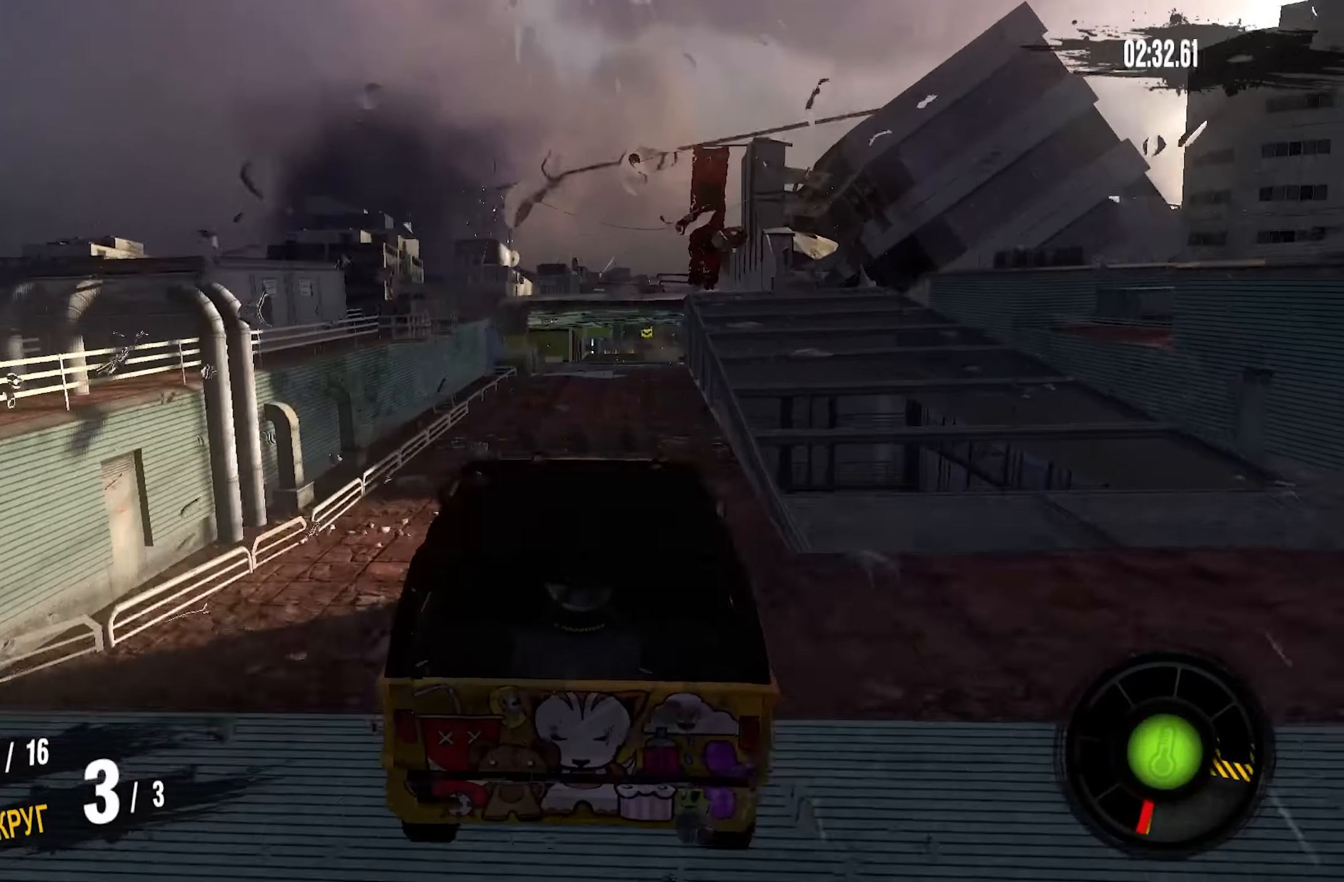
{"dt_ms": 500, "buttons": ["CROSS", "R2"], "left_stick": "center", "right_stick": "center", "events": [[34, "left_stick", "center"], [167, "R2", "down"], [200, "CROSS", "down"], [217, "left_stick", "right"], [334, "left_stick", "center"]]}